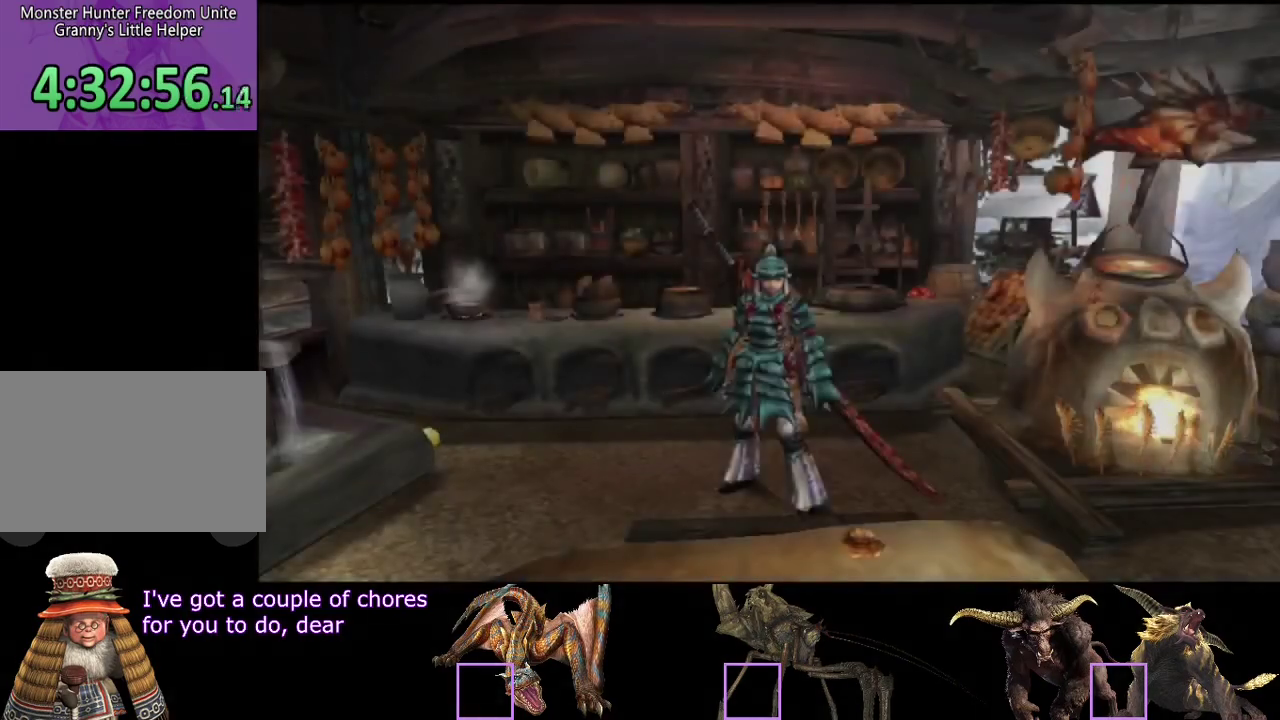
Gameplay with a controller (PlayStation layout); each line is a JSON object with the inputs held at the frame after it. "events" lists button and stick changes between this image and that frame as [ms after this image, input, new state], when the widget could be followed in between. Not read: L3 R2 R3.
{"buttons": [], "left_stick": "down", "right_stick": "center", "events": [[133, "left_stick", "left"], [267, "left_stick", "down-left"], [400, "left_stick", "down"]]}
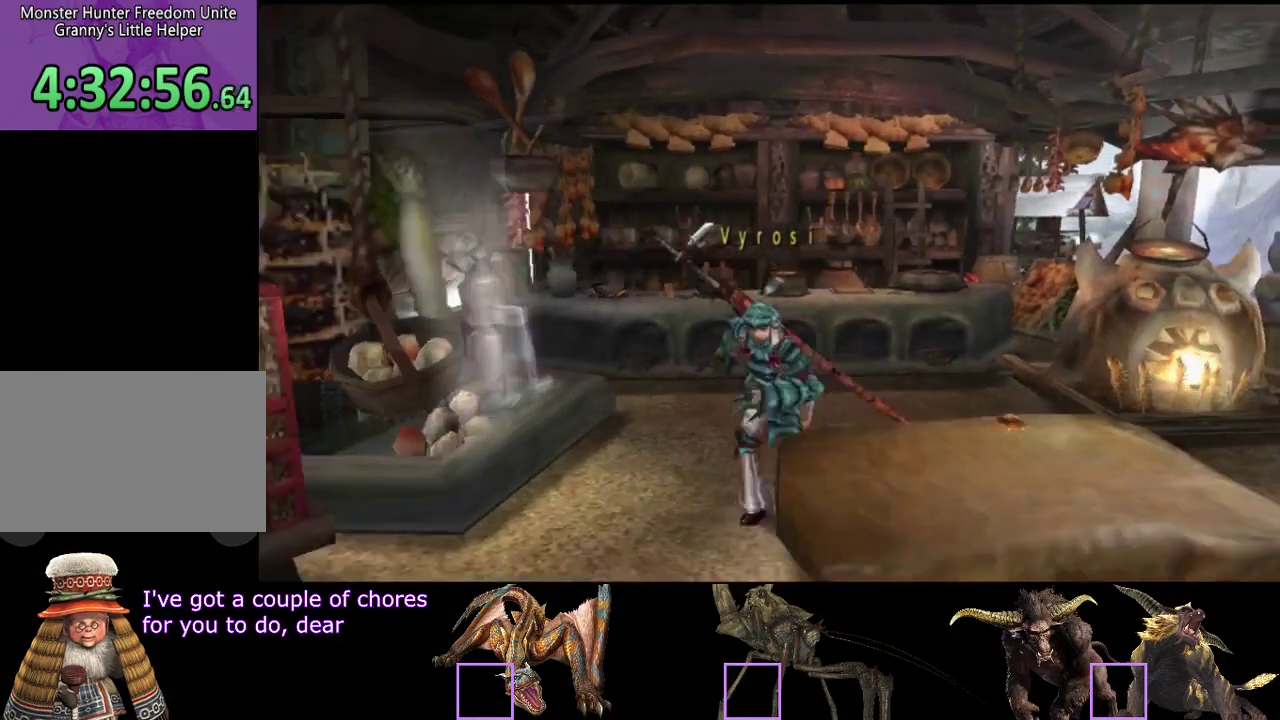
{"buttons": [], "left_stick": "down", "right_stick": "center", "events": []}
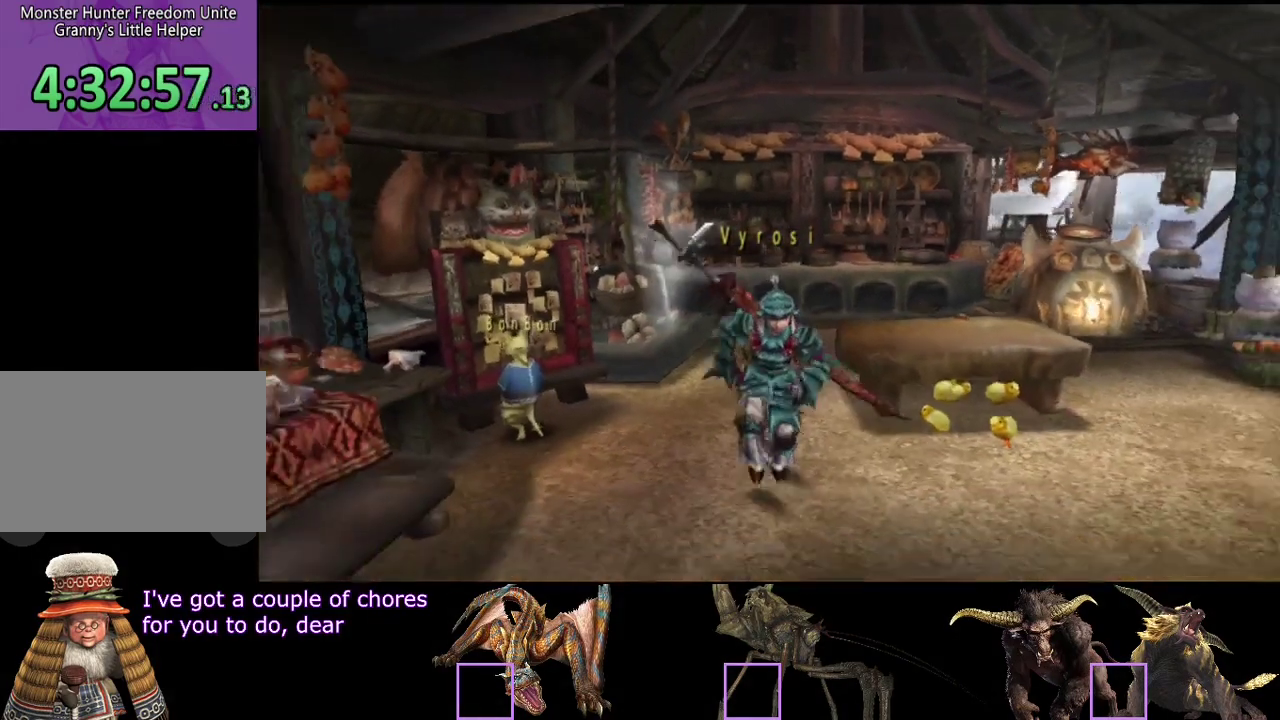
{"buttons": ["SQUARE"], "left_stick": "down", "right_stick": "center", "events": [[450, "SQUARE", "down"]]}
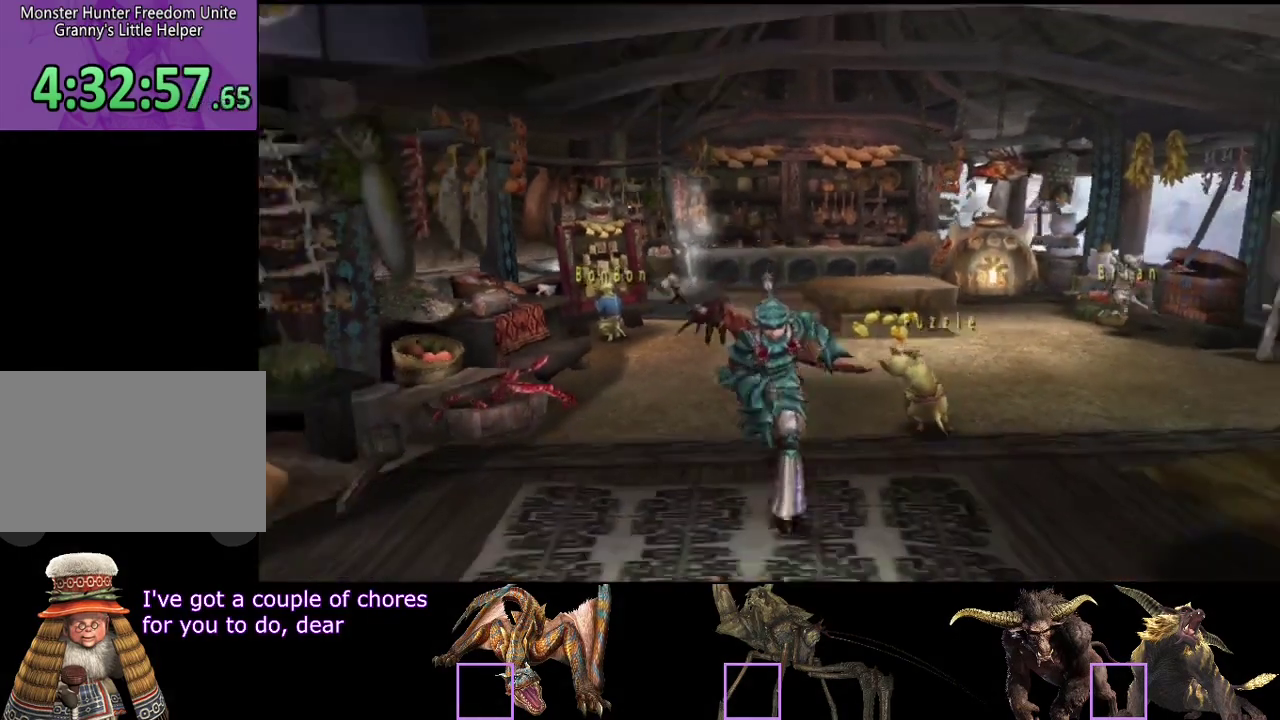
{"buttons": [], "left_stick": "center", "right_stick": "center", "events": [[17, "SQUARE", "up"], [83, "SQUARE", "down"], [150, "SQUARE", "up"], [183, "left_stick", "center"]]}
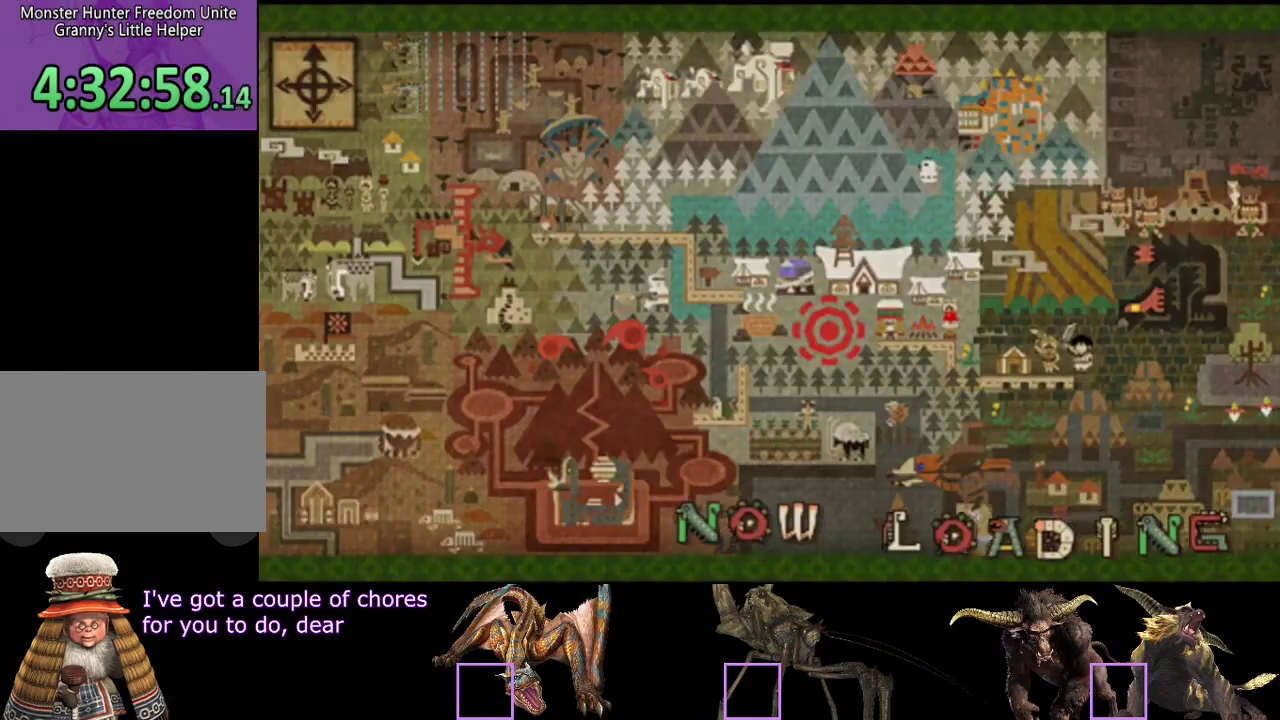
{"buttons": [], "left_stick": "center", "right_stick": "center", "events": []}
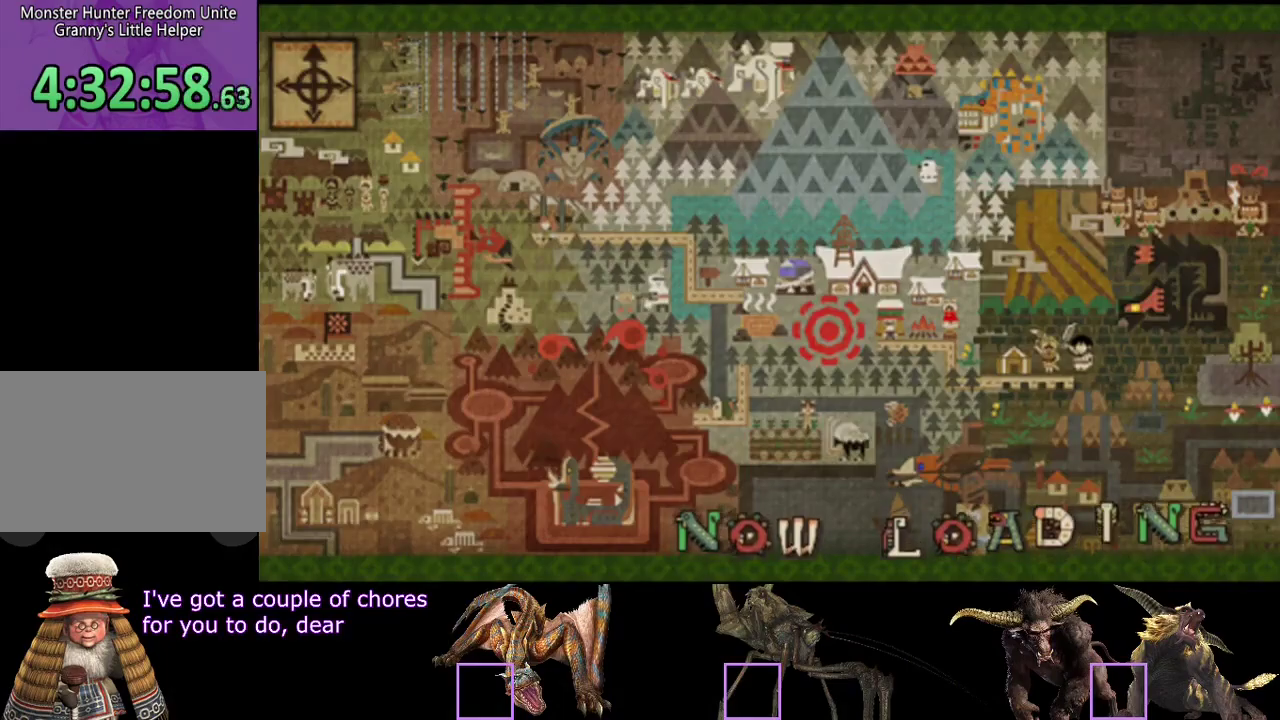
{"buttons": [], "left_stick": "down-right", "right_stick": "center", "events": [[433, "left_stick", "down-right"]]}
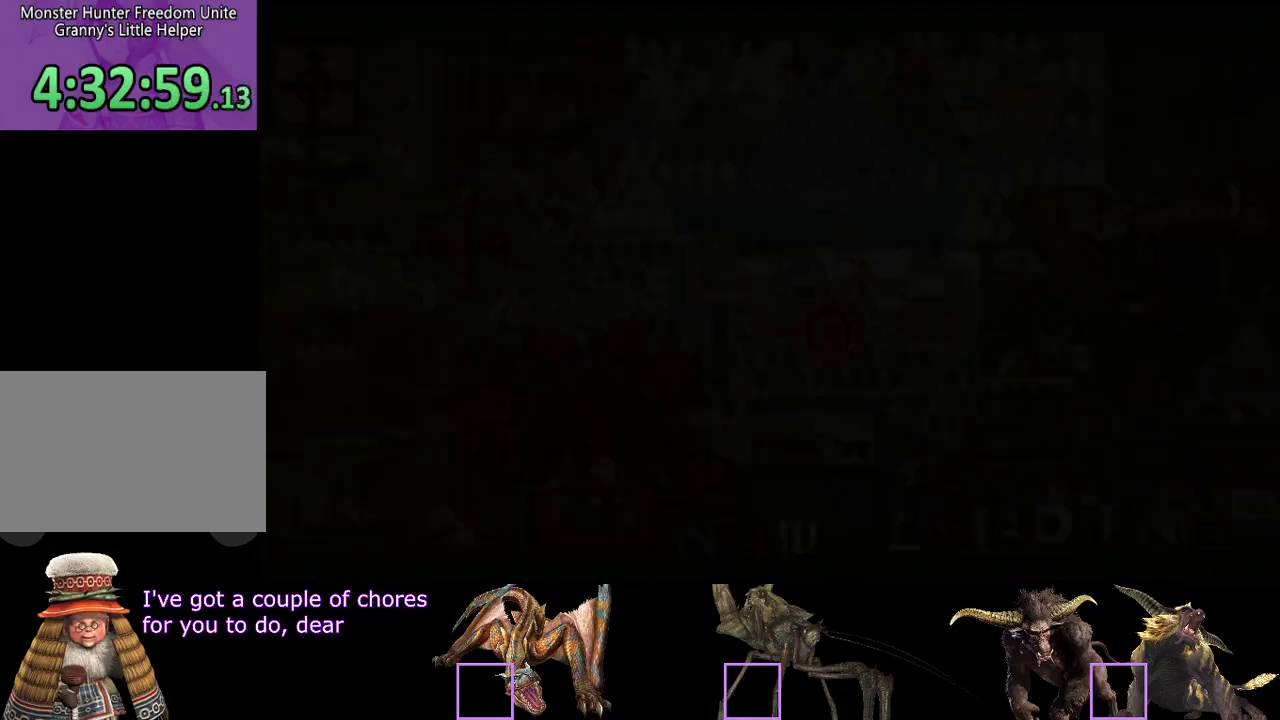
{"buttons": [], "left_stick": "down-right", "right_stick": "center", "events": []}
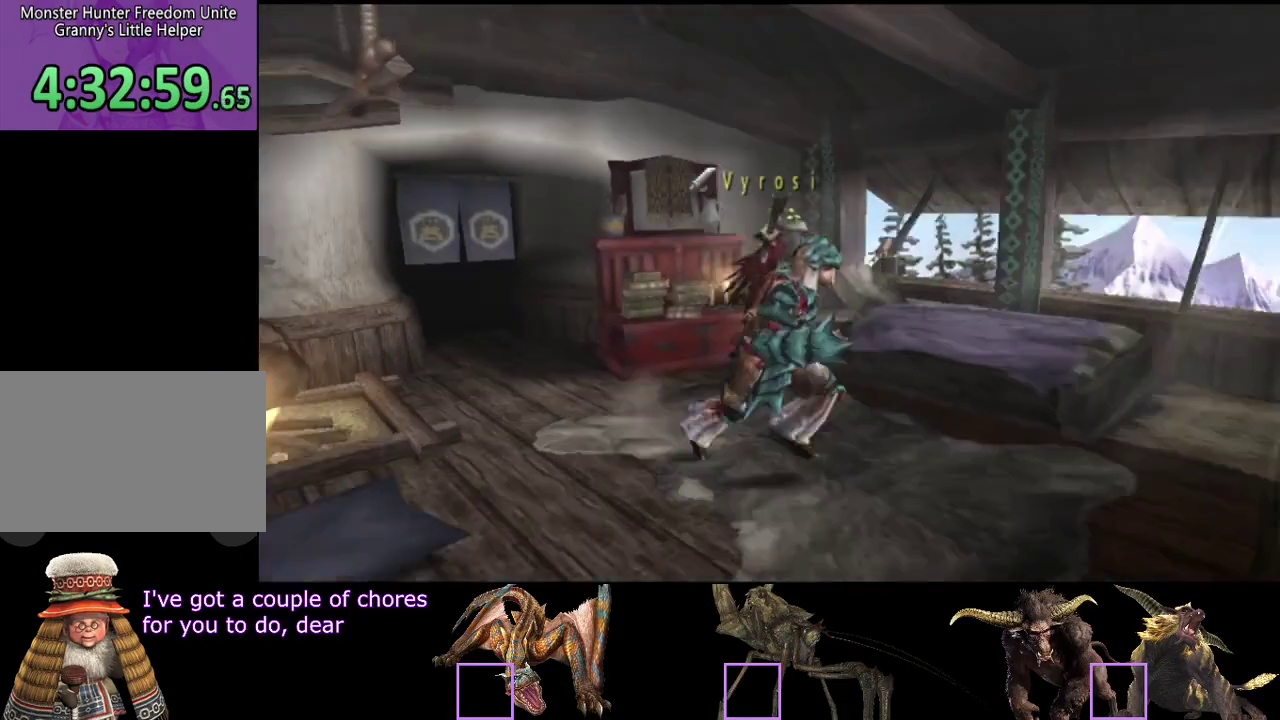
{"buttons": [], "left_stick": "down-right", "right_stick": "center", "events": [[100, "left_stick", "down"], [450, "left_stick", "down-right"]]}
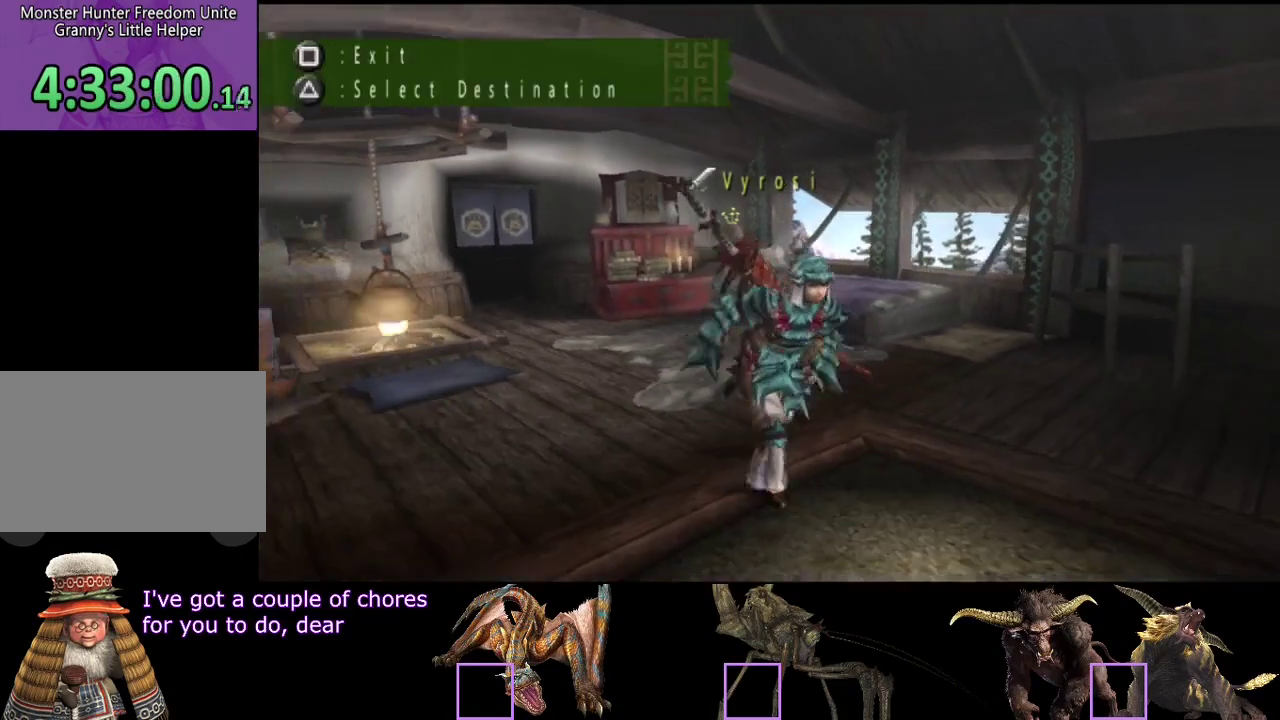
{"buttons": [], "left_stick": "down-right", "right_stick": "center", "events": [[83, "SQUARE", "down"], [150, "SQUARE", "up"], [217, "SQUARE", "down"], [283, "SQUARE", "up"]]}
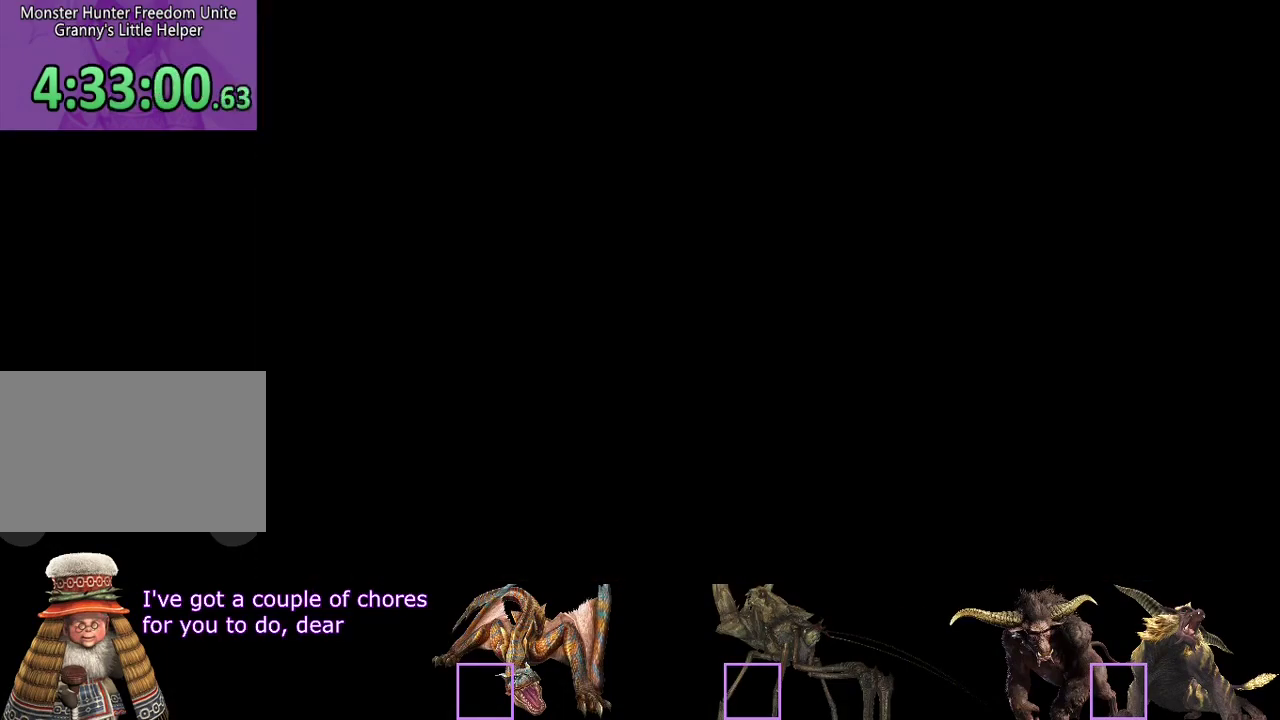
{"buttons": [], "left_stick": "center", "right_stick": "center", "events": [[17, "left_stick", "center"]]}
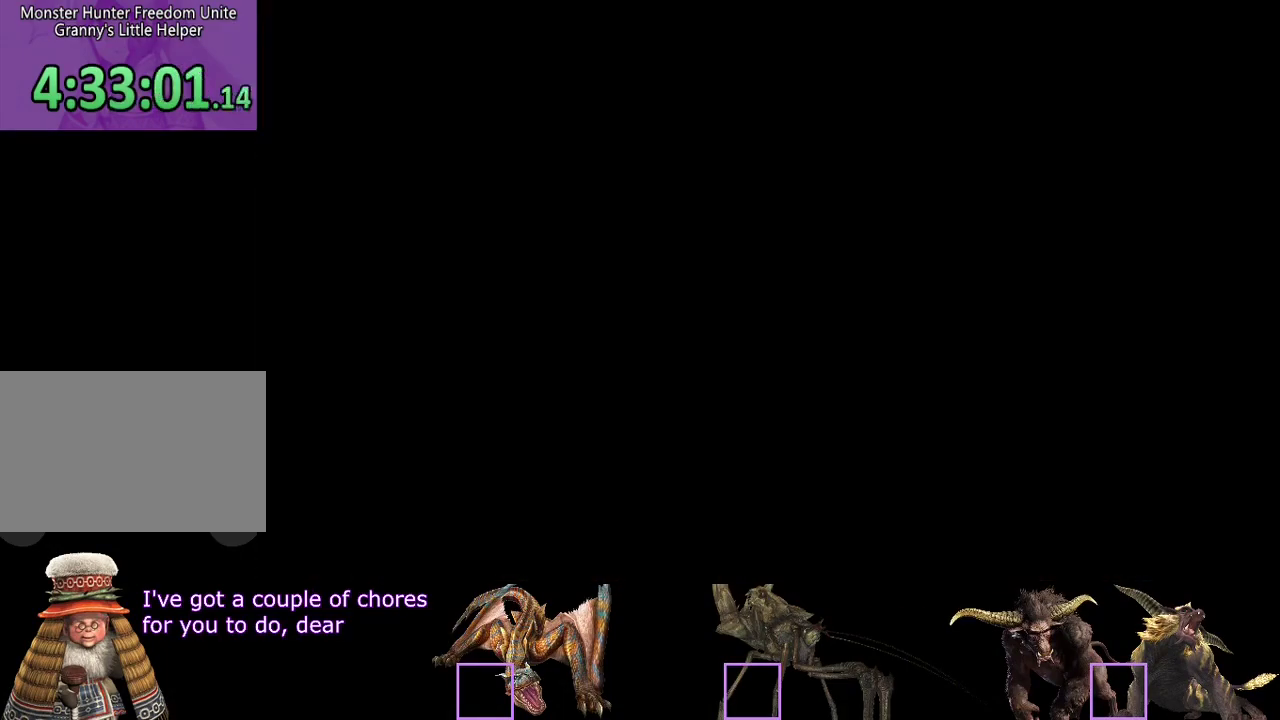
{"buttons": [], "left_stick": "up-right", "right_stick": "center", "events": [[467, "left_stick", "up-right"]]}
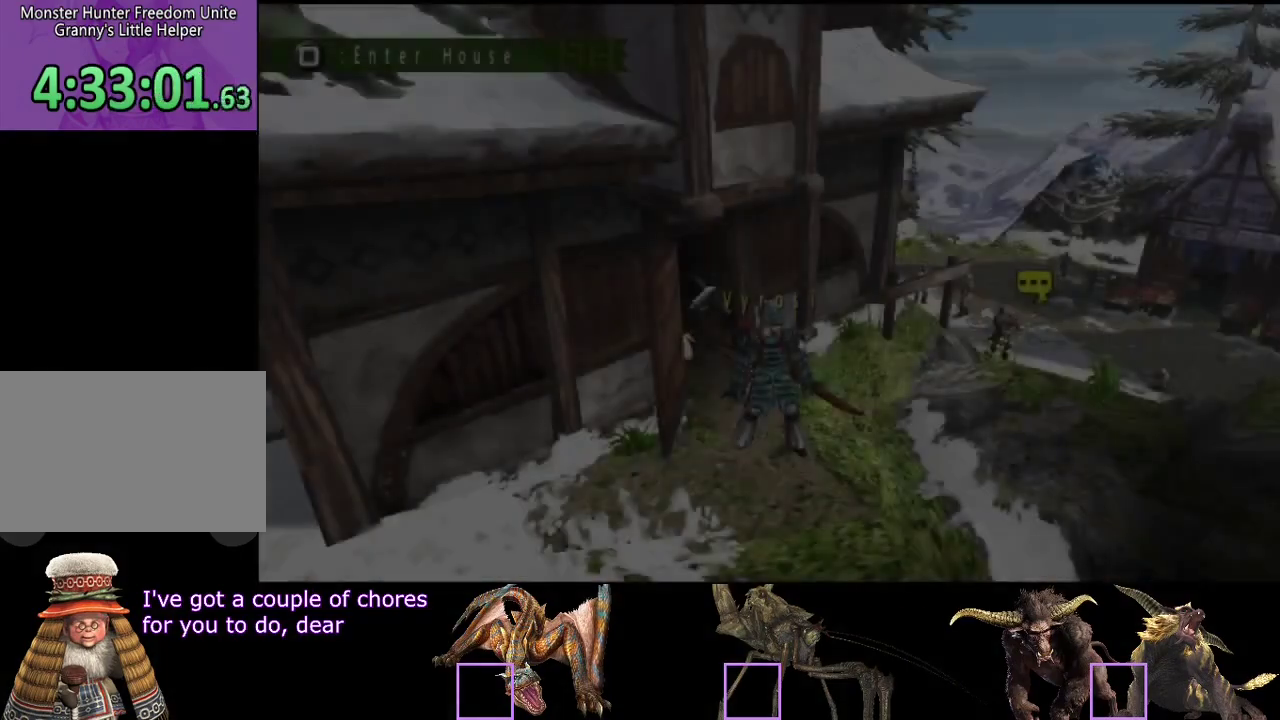
{"buttons": [], "left_stick": "up-right", "right_stick": "center", "events": []}
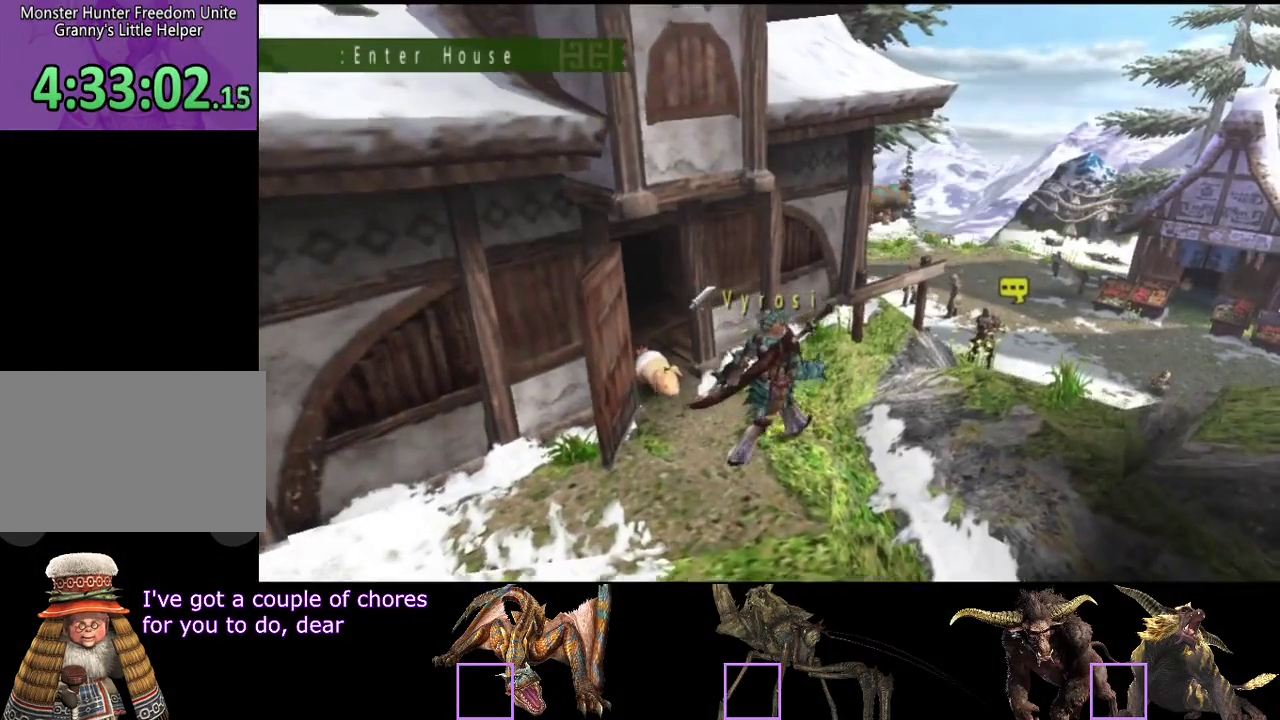
{"buttons": [], "left_stick": "up-right", "right_stick": "center", "events": []}
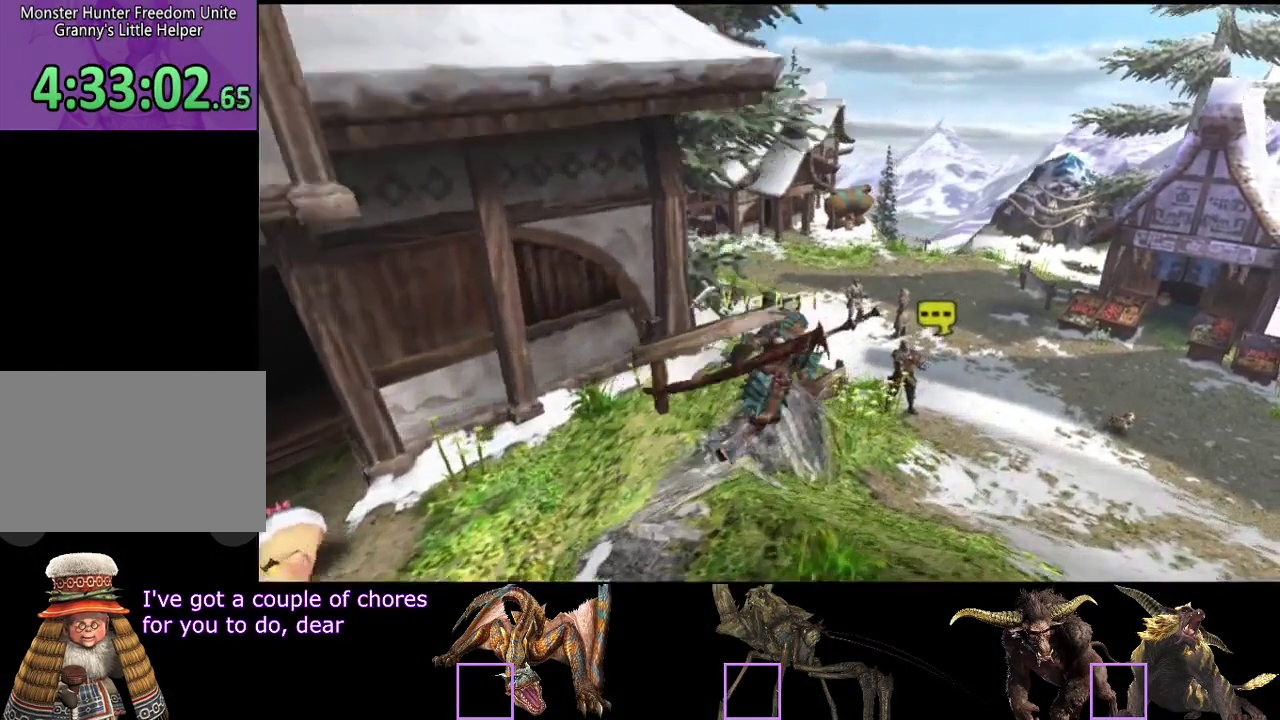
{"buttons": [], "left_stick": "up-right", "right_stick": "center", "events": []}
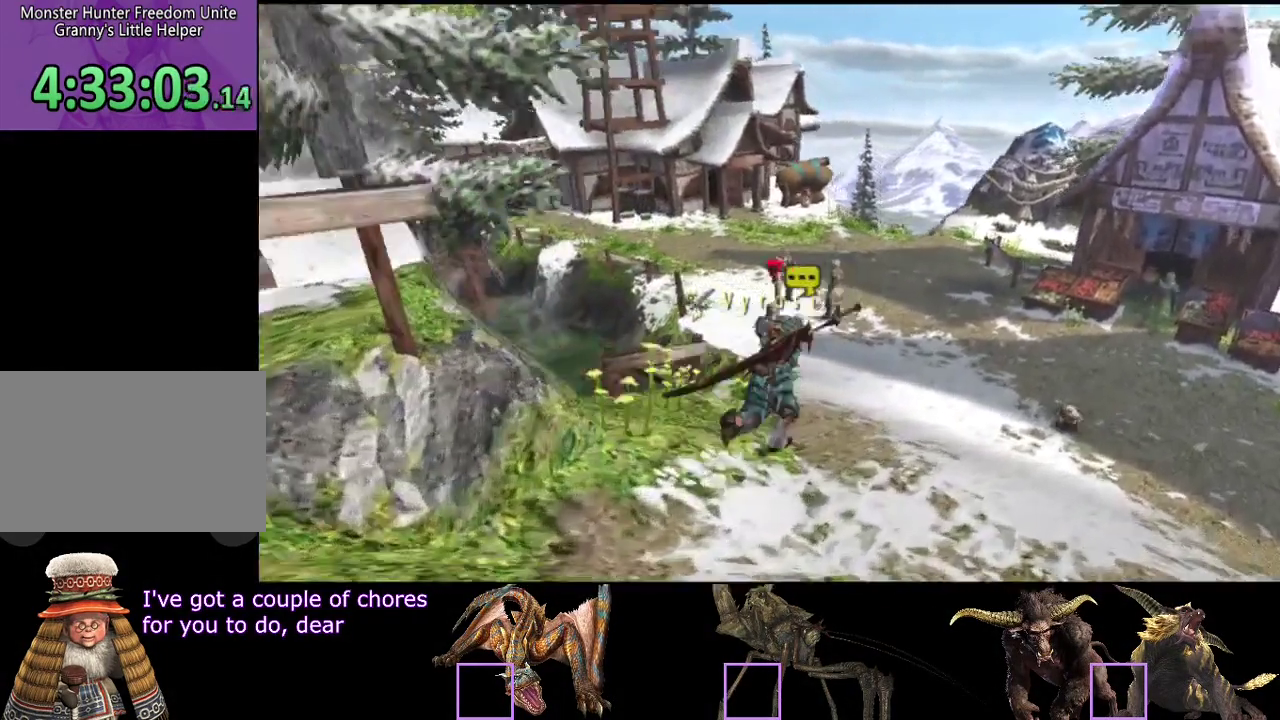
{"buttons": [], "left_stick": "up-right", "right_stick": "center", "events": []}
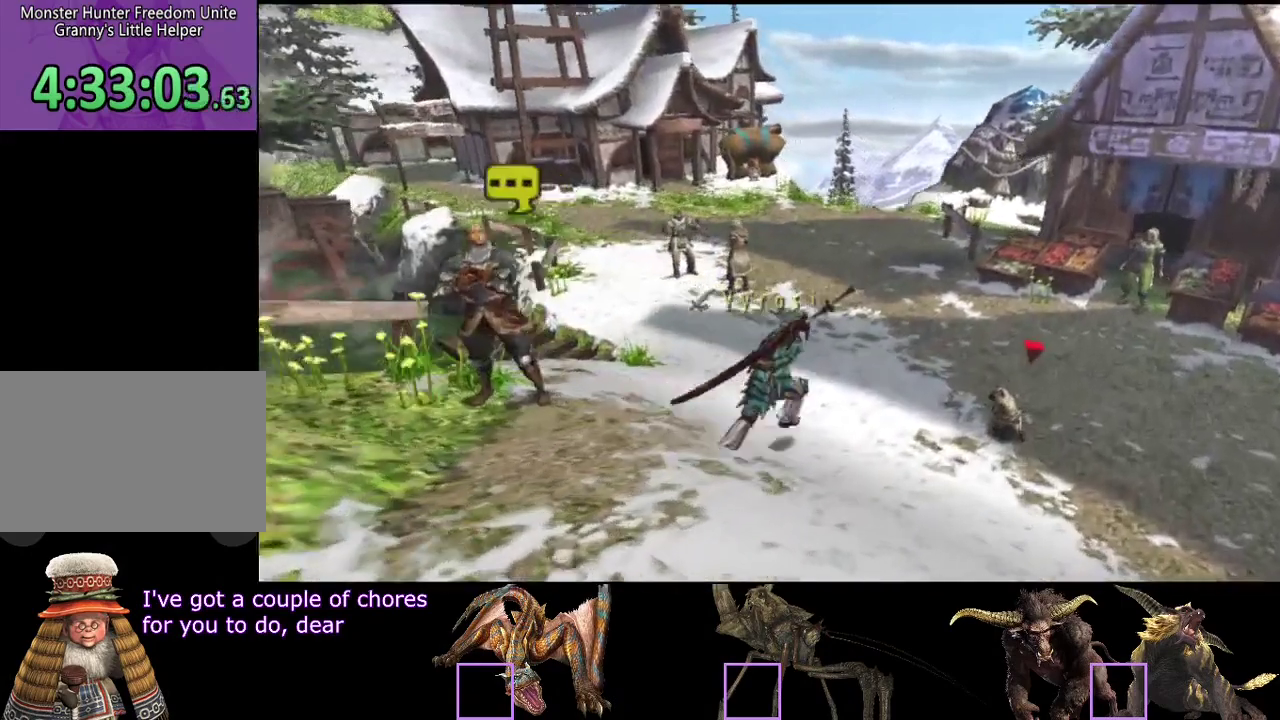
{"buttons": [], "left_stick": "up-right", "right_stick": "center", "events": []}
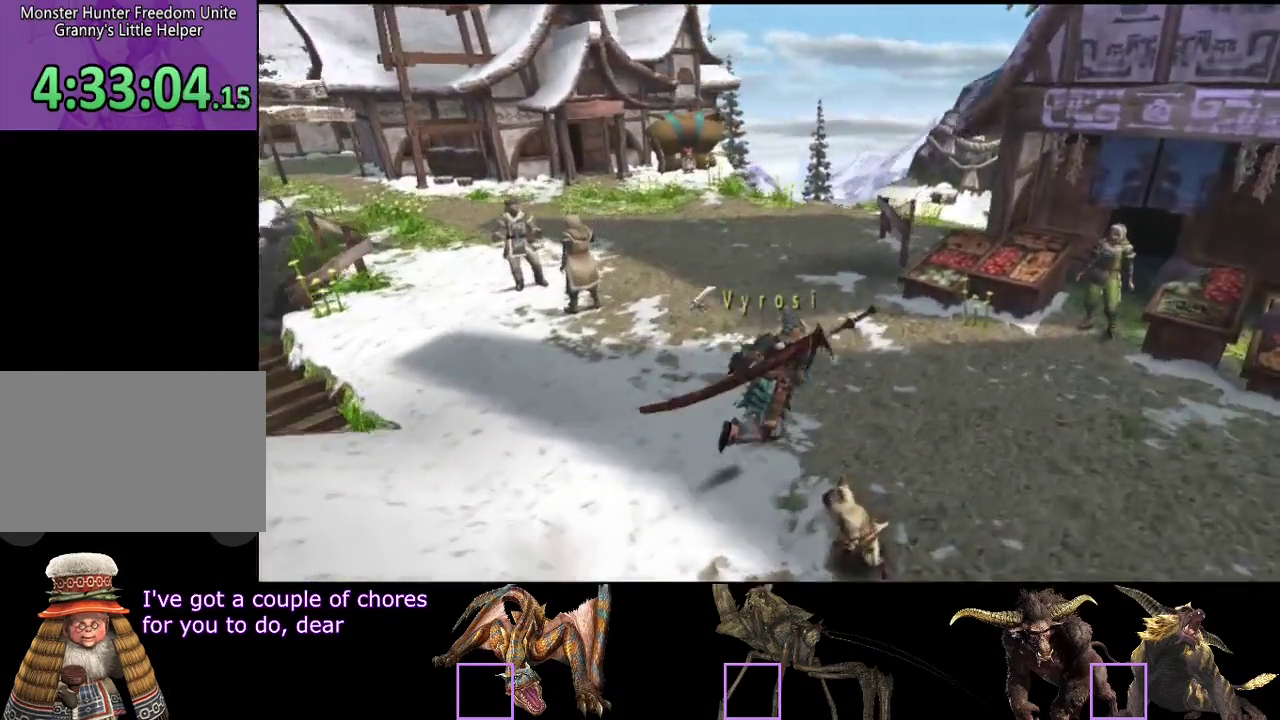
{"buttons": [], "left_stick": "up-right", "right_stick": "center", "events": []}
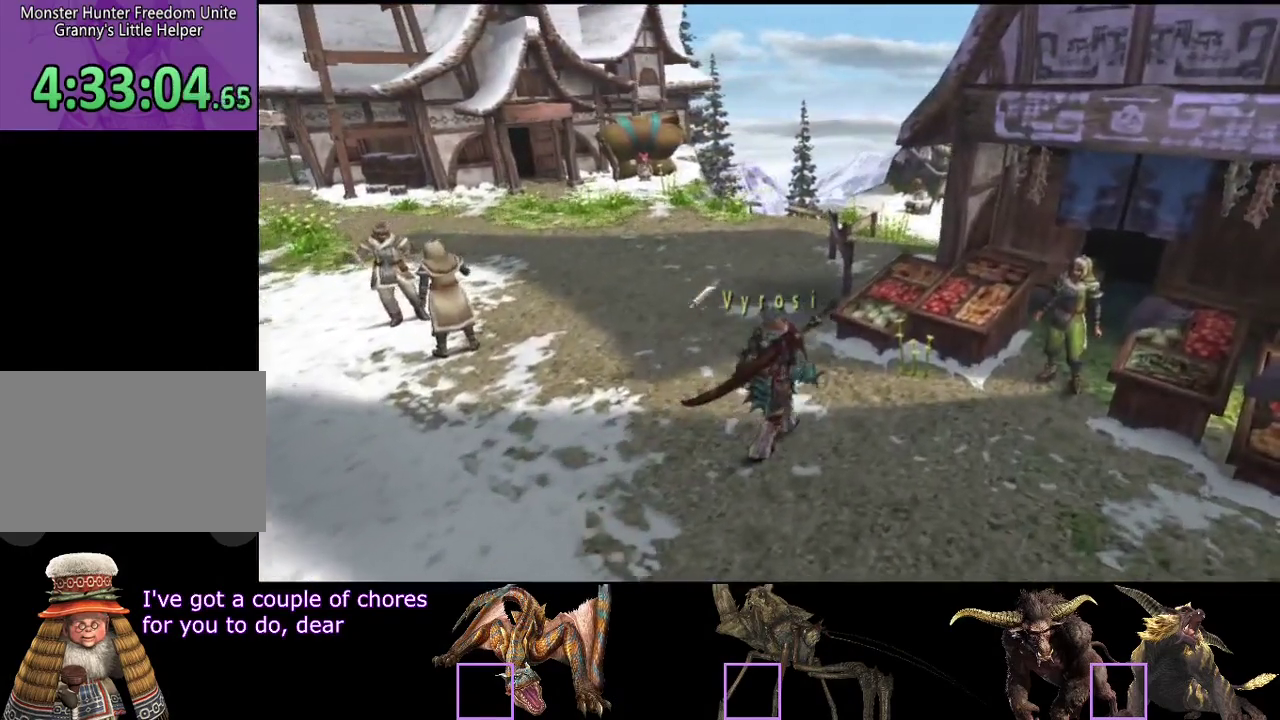
{"buttons": [], "left_stick": "center", "right_stick": "center", "events": [[483, "left_stick", "center"]]}
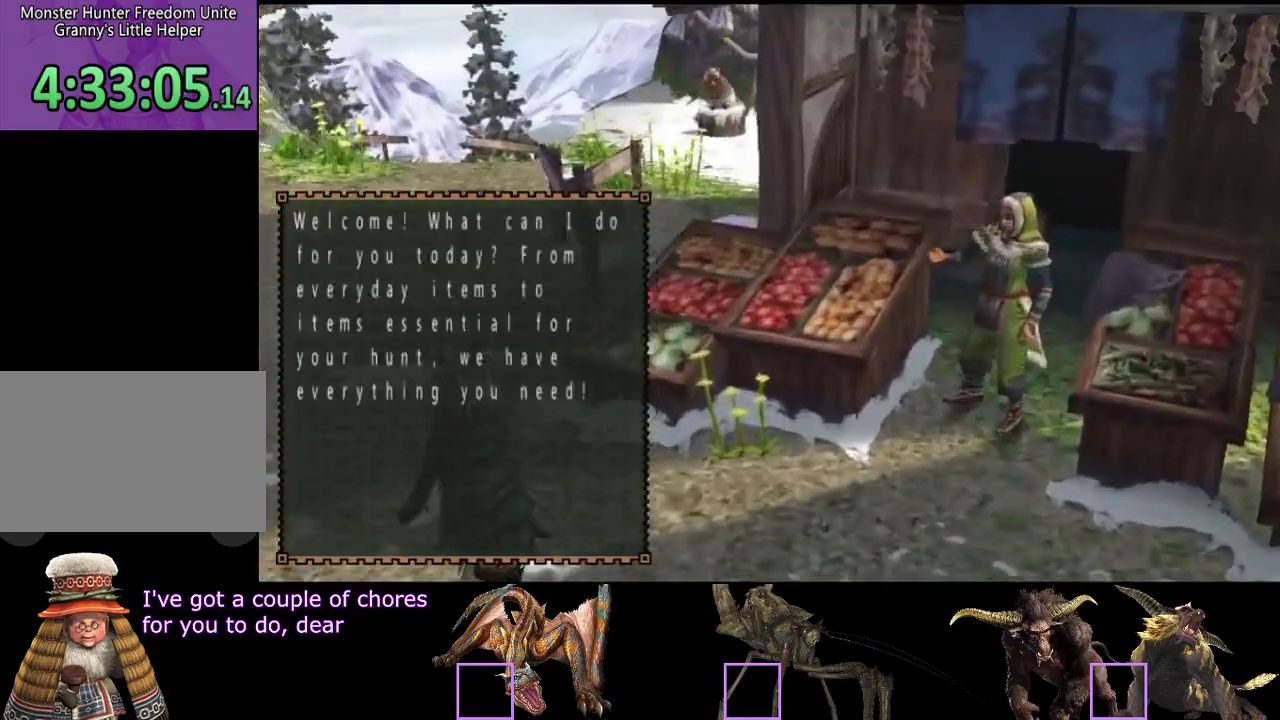
{"buttons": [], "left_stick": "center", "right_stick": "center", "events": []}
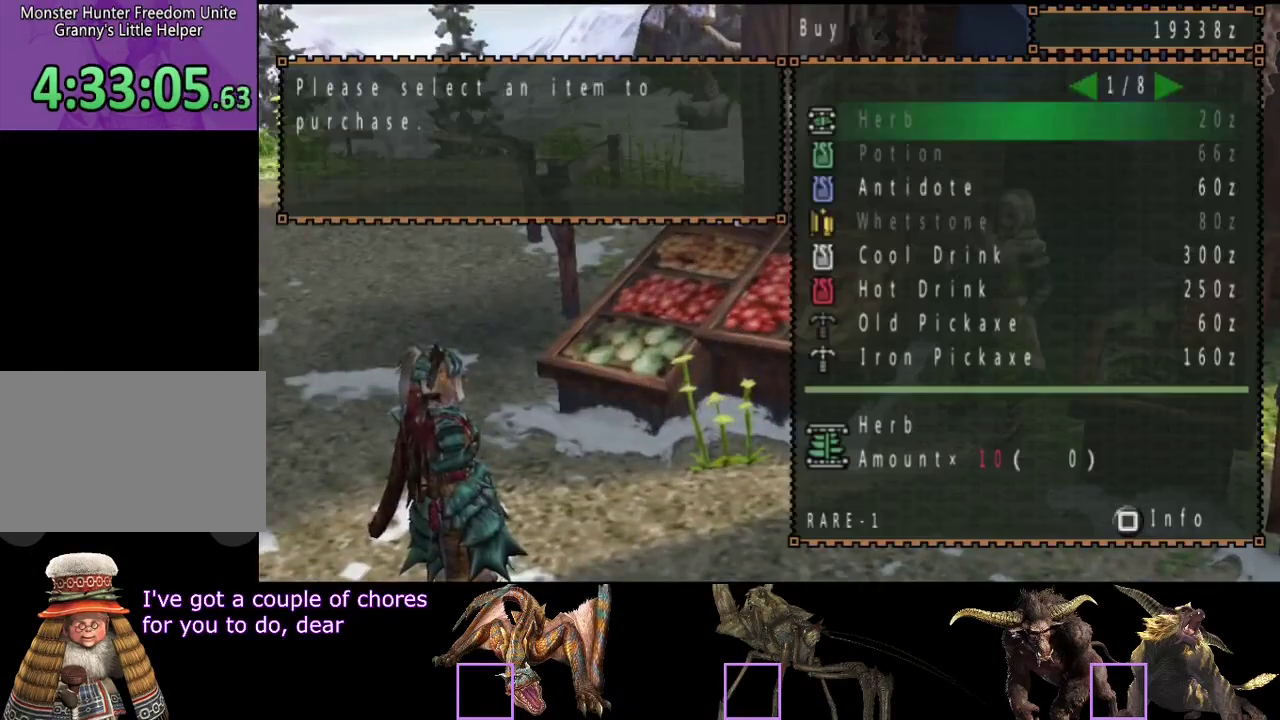
{"buttons": ["DPAD_DOWN"], "left_stick": "center", "right_stick": "center", "events": [[233, "DPAD_DOWN", "down"], [333, "DPAD_DOWN", "up"], [400, "DPAD_DOWN", "down"]]}
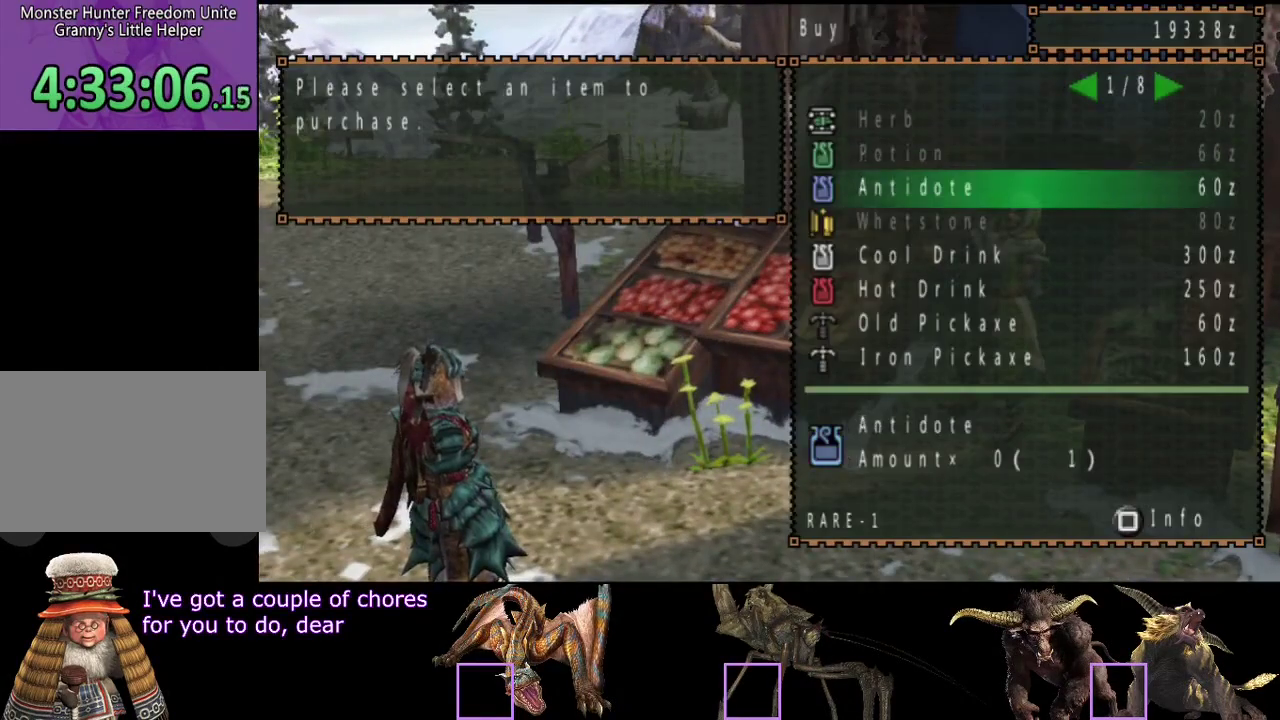
{"buttons": [], "left_stick": "center", "right_stick": "center", "events": [[150, "DPAD_DOWN", "up"], [250, "DPAD_RIGHT", "down"], [350, "DPAD_RIGHT", "up"]]}
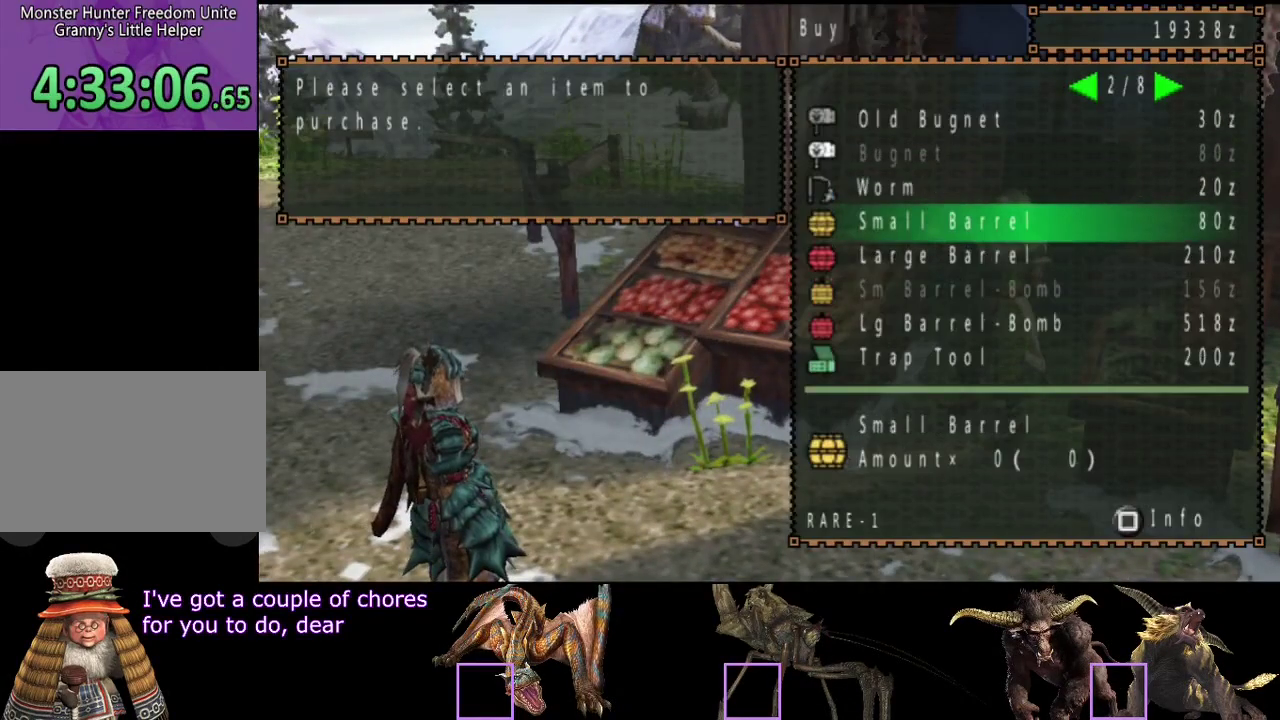
{"buttons": [], "left_stick": "center", "right_stick": "center", "events": [[150, "DPAD_DOWN", "down"], [250, "DPAD_DOWN", "up"], [317, "DPAD_DOWN", "down"], [417, "DPAD_DOWN", "up"]]}
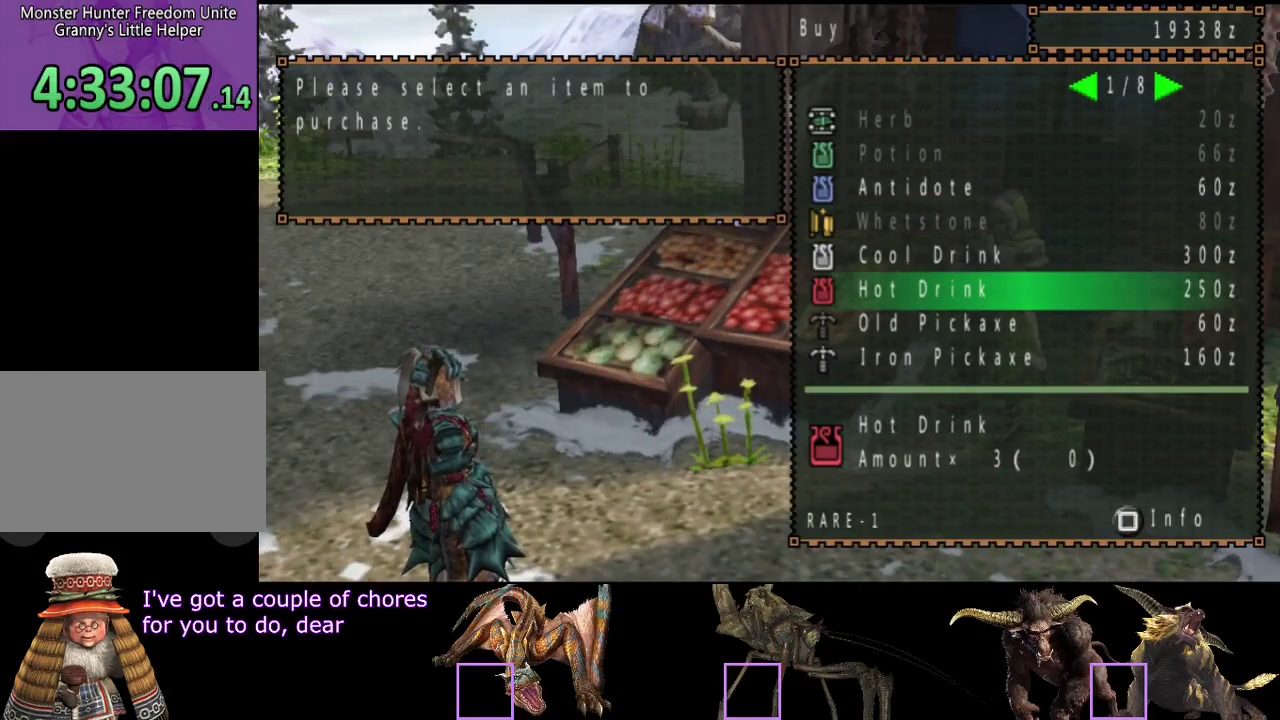
{"buttons": [], "left_stick": "center", "right_stick": "center", "events": [[383, "DPAD_RIGHT", "down"], [483, "DPAD_RIGHT", "up"]]}
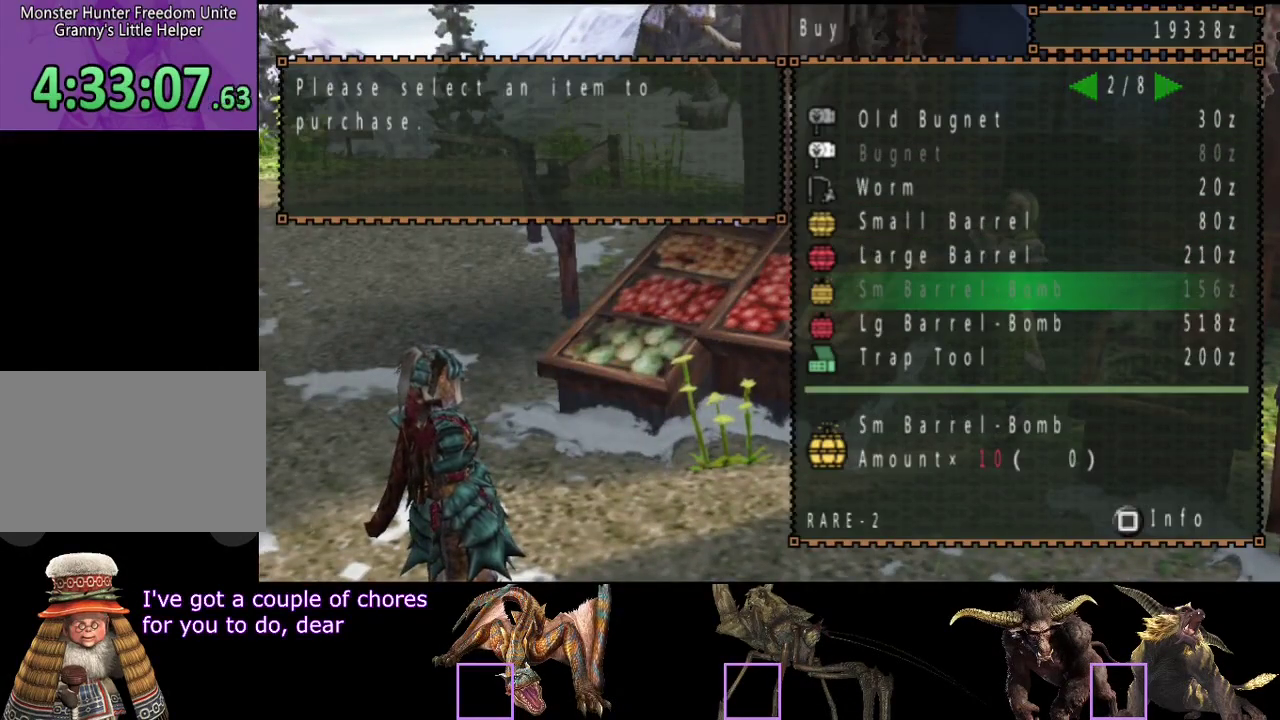
{"buttons": ["DPAD_RIGHT"], "left_stick": "center", "right_stick": "center", "events": [[467, "DPAD_RIGHT", "down"]]}
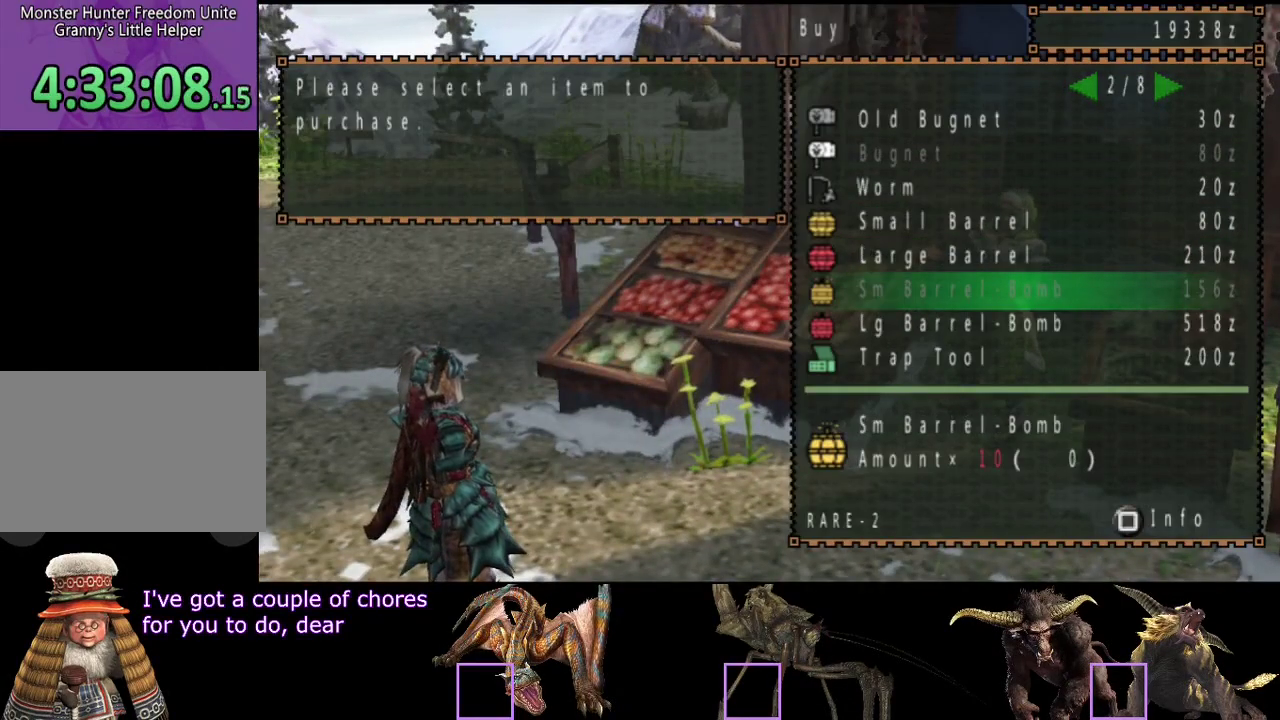
{"buttons": [], "left_stick": "center", "right_stick": "center", "events": [[67, "DPAD_RIGHT", "up"], [400, "DPAD_LEFT", "down"], [500, "DPAD_LEFT", "up"]]}
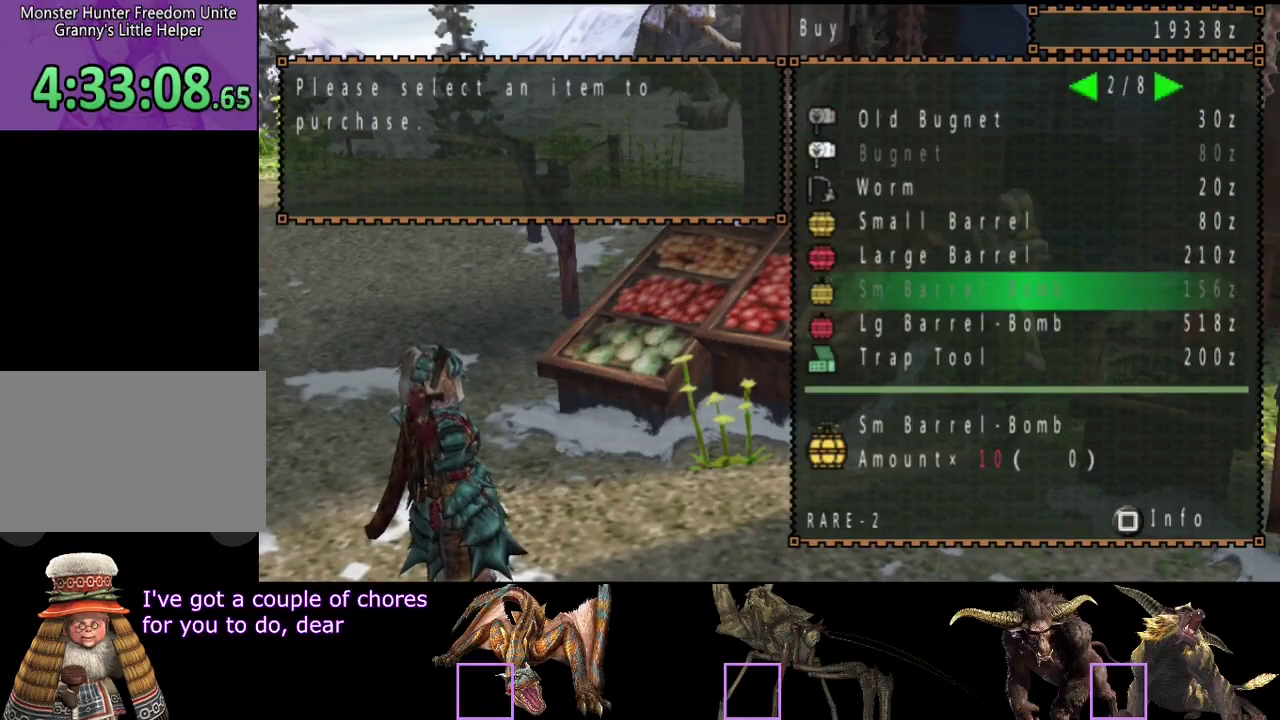
{"buttons": ["CIRCLE"], "left_stick": "up", "right_stick": "center", "events": [[67, "DPAD_LEFT", "down"], [167, "CIRCLE", "down"], [167, "DPAD_LEFT", "up"], [233, "CIRCLE", "up"], [300, "CIRCLE", "down"], [400, "left_stick", "up"], [433, "CIRCLE", "up"], [500, "CIRCLE", "down"]]}
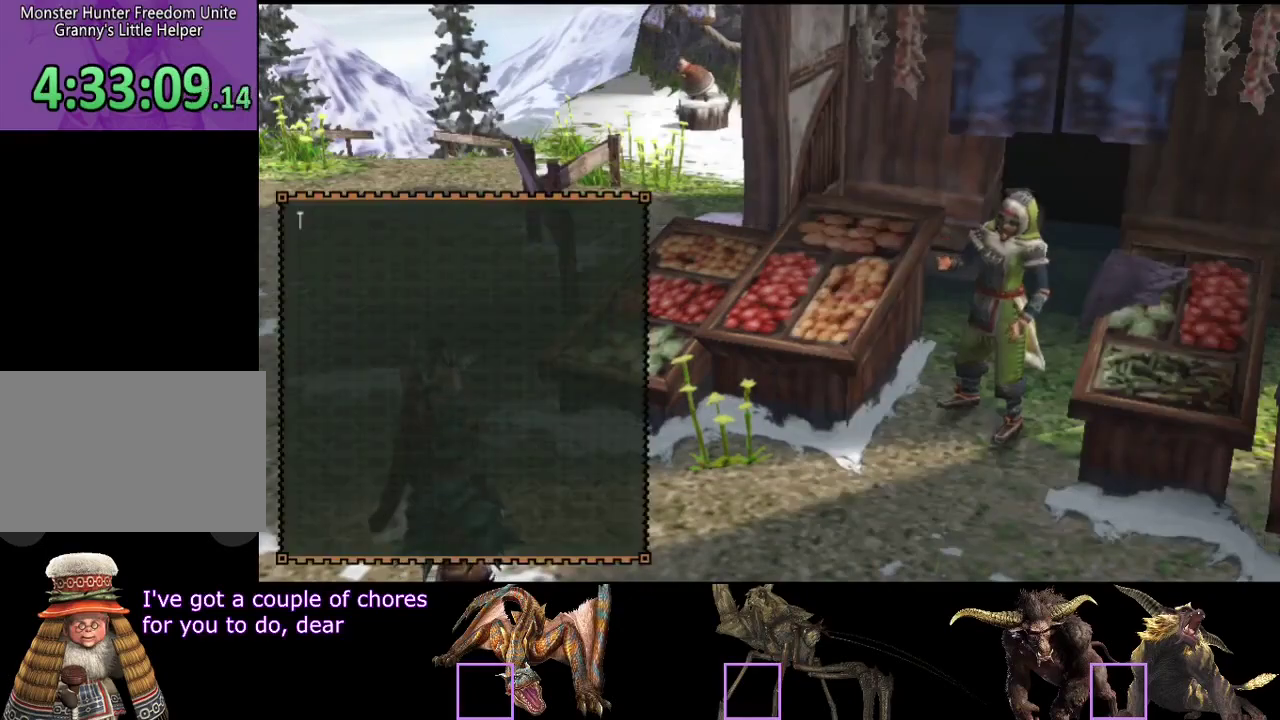
{"buttons": [], "left_stick": "up", "right_stick": "center", "events": [[50, "CIRCLE", "up"], [183, "CIRCLE", "down"], [250, "CIRCLE", "up"], [317, "CIRCLE", "down"], [417, "CIRCLE", "up"]]}
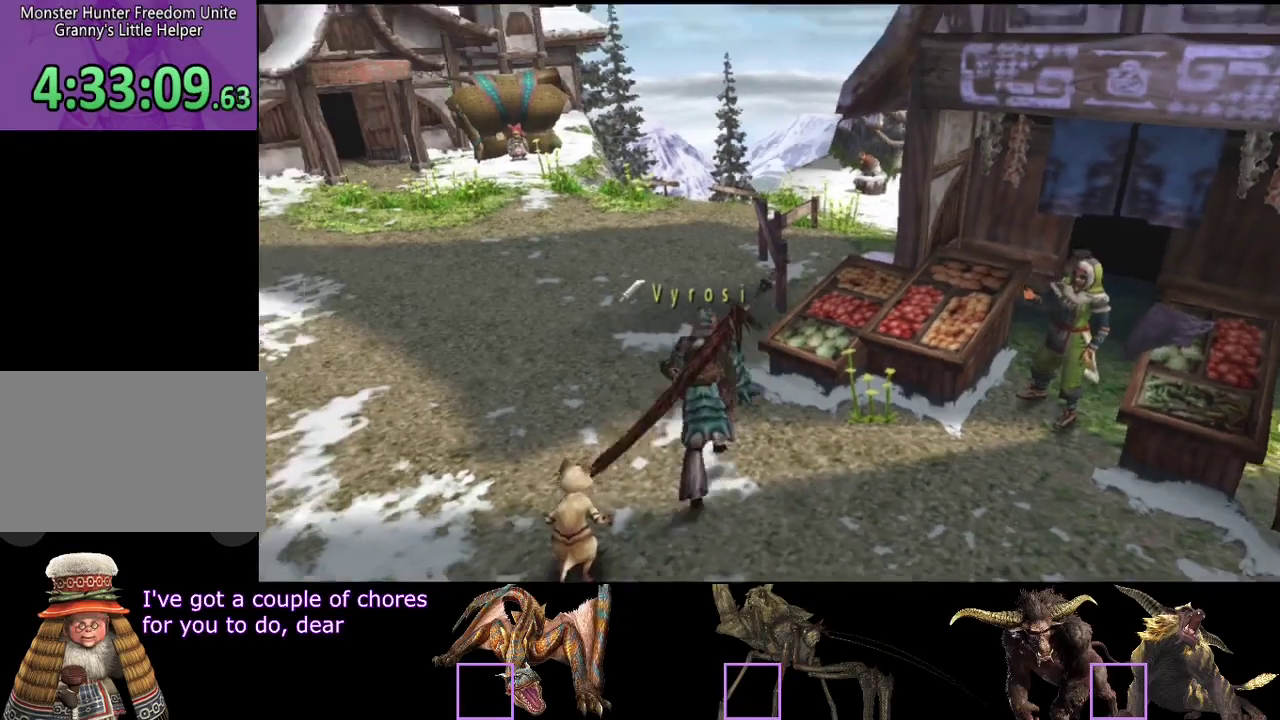
{"buttons": [], "left_stick": "up", "right_stick": "center", "events": []}
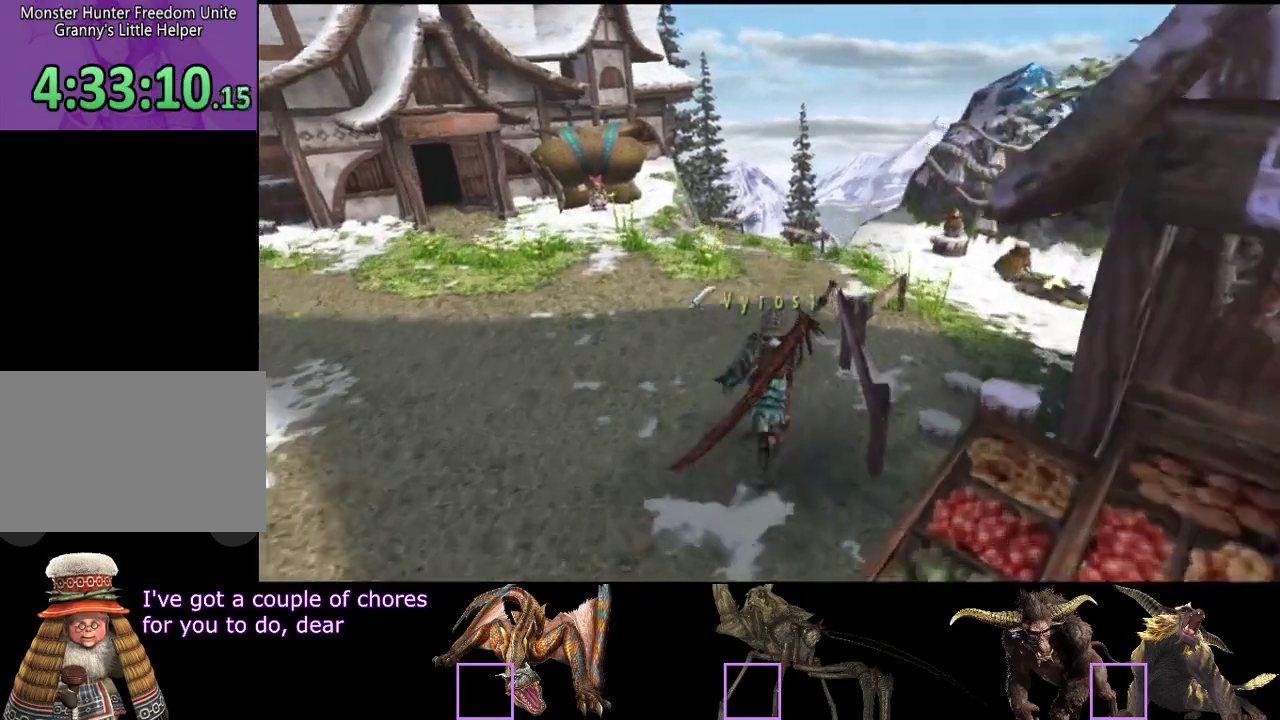
{"buttons": [], "left_stick": "up-right", "right_stick": "center", "events": [[350, "left_stick", "up-right"]]}
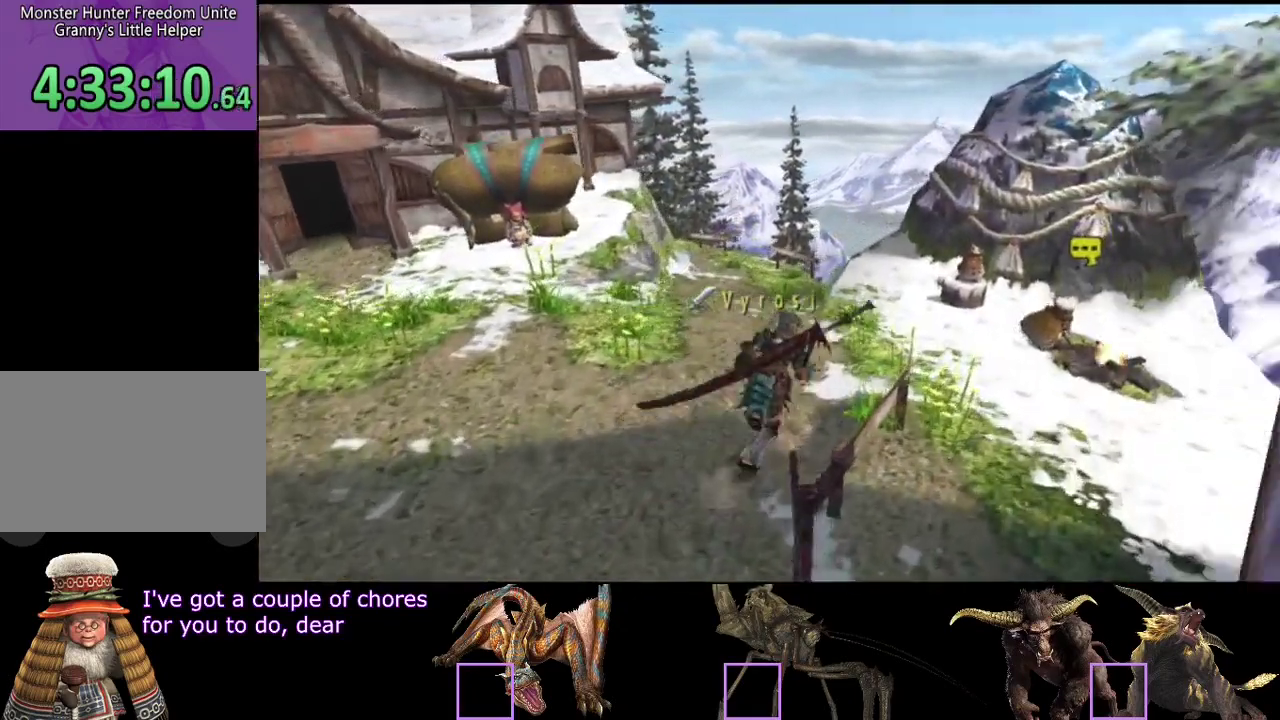
{"buttons": [], "left_stick": "center", "right_stick": "center", "events": [[400, "left_stick", "center"]]}
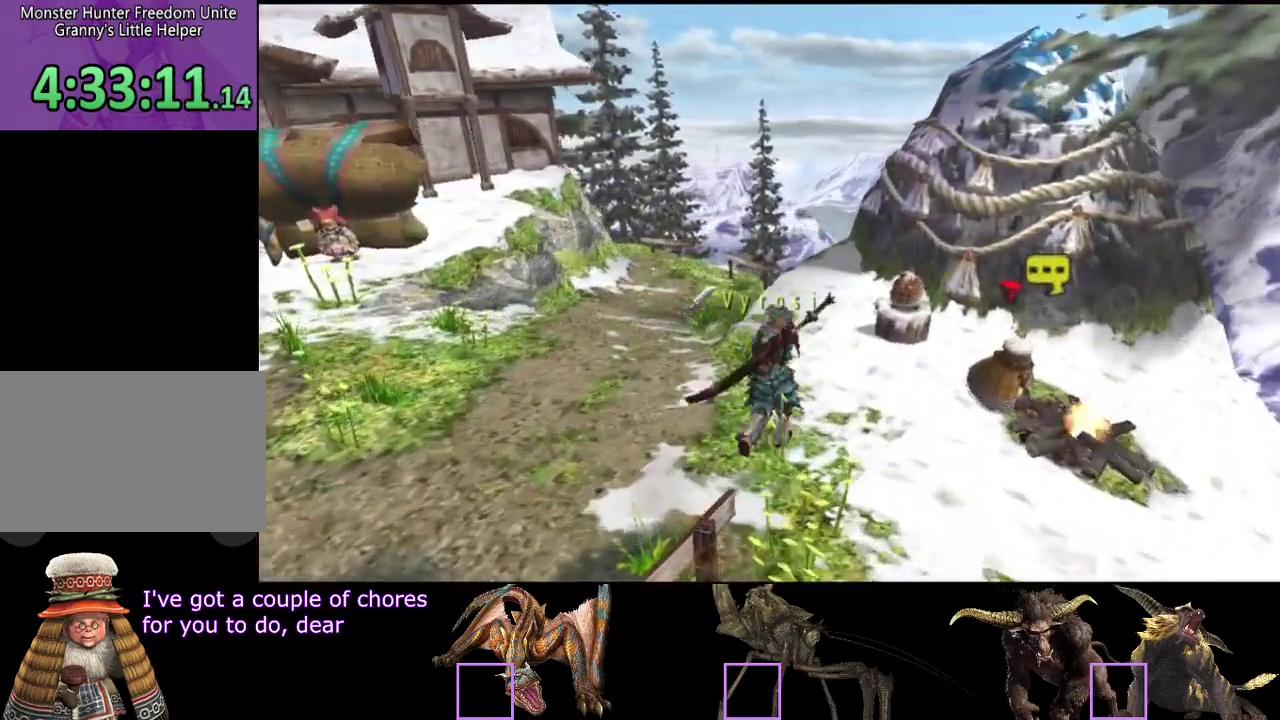
{"buttons": ["CIRCLE"], "left_stick": "center", "right_stick": "center", "events": [[100, "CIRCLE", "down"], [167, "CIRCLE", "up"], [483, "CIRCLE", "down"]]}